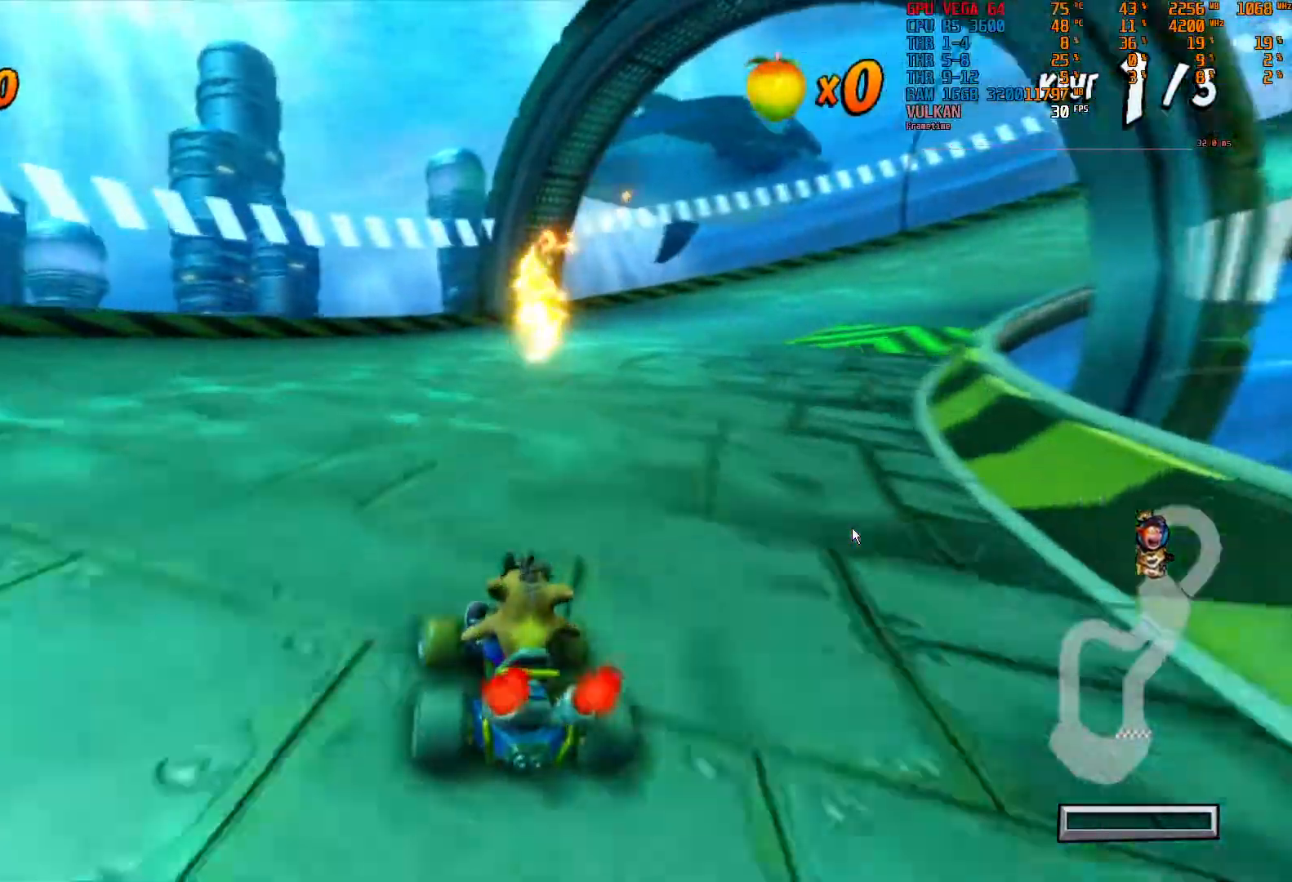
Gameplay with a controller (PlayStation layout); each line is a JSON object with the inputs held at the frame after it. "events" lists button and stick changes between this image and that frame as [ms after this image, input, new state], when the widget could be followed in between. Not read: L3 R3 TOUCHPAD.
{"buttons": ["R2"], "left_stick": "right", "right_stick": "center", "events": [[250, "DPAD_RIGHT", "down"], [500, "DPAD_RIGHT", "up"]]}
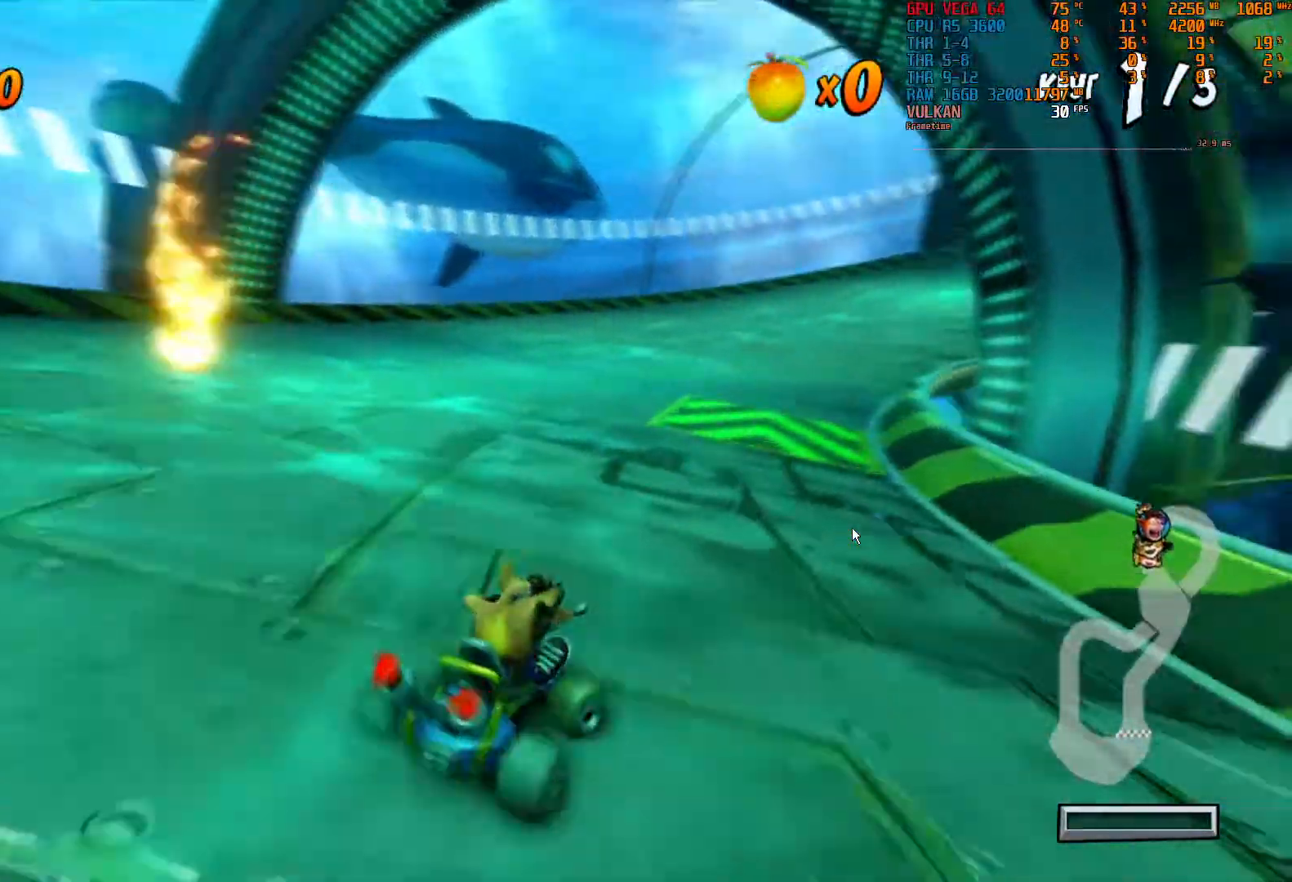
{"buttons": ["R2"], "left_stick": "center", "right_stick": "center"}
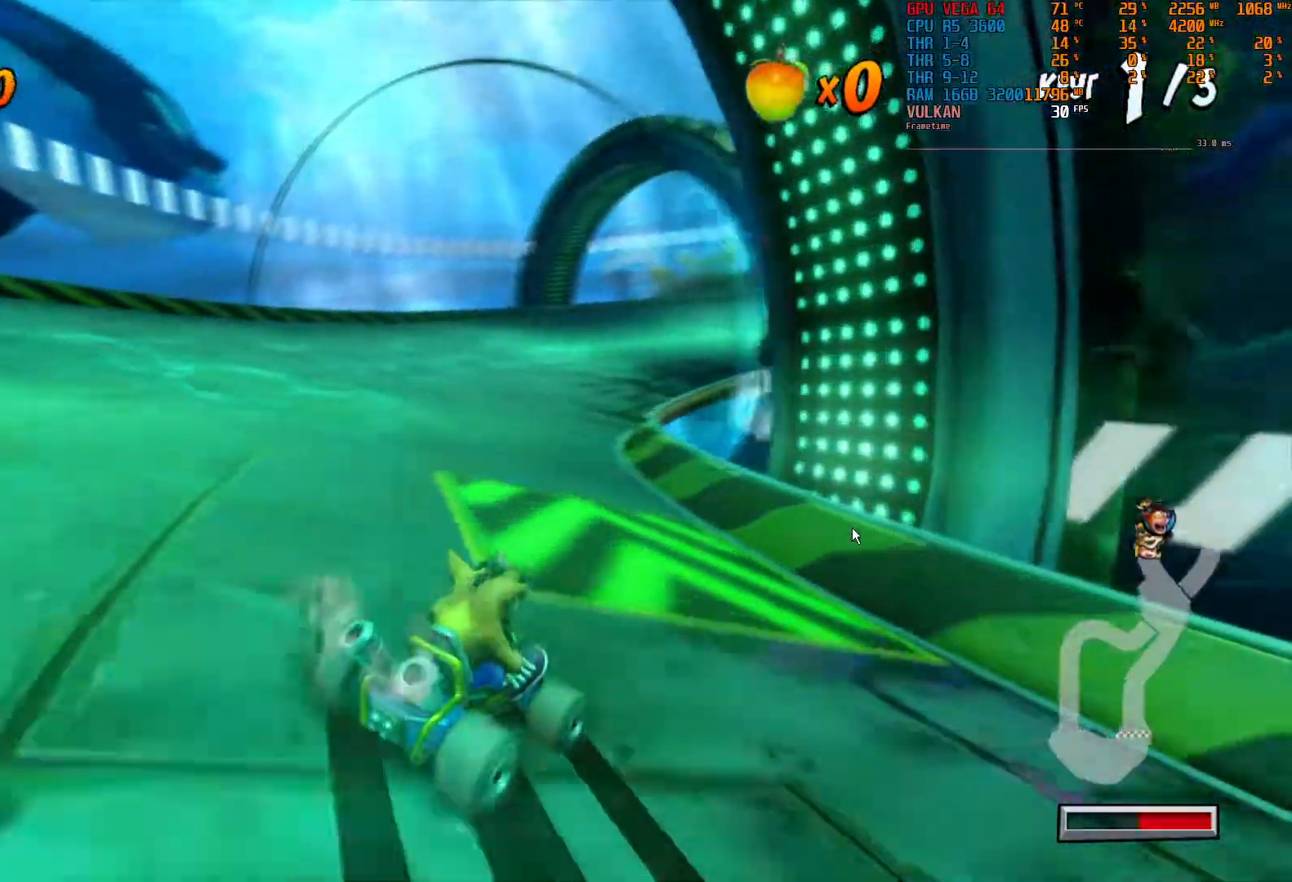
{"buttons": ["R2"], "left_stick": "left", "right_stick": "center", "events": [[17, "DPAD_RIGHT", "down"], [17, "left_stick", "left"], [117, "DPAD_RIGHT", "up"]]}
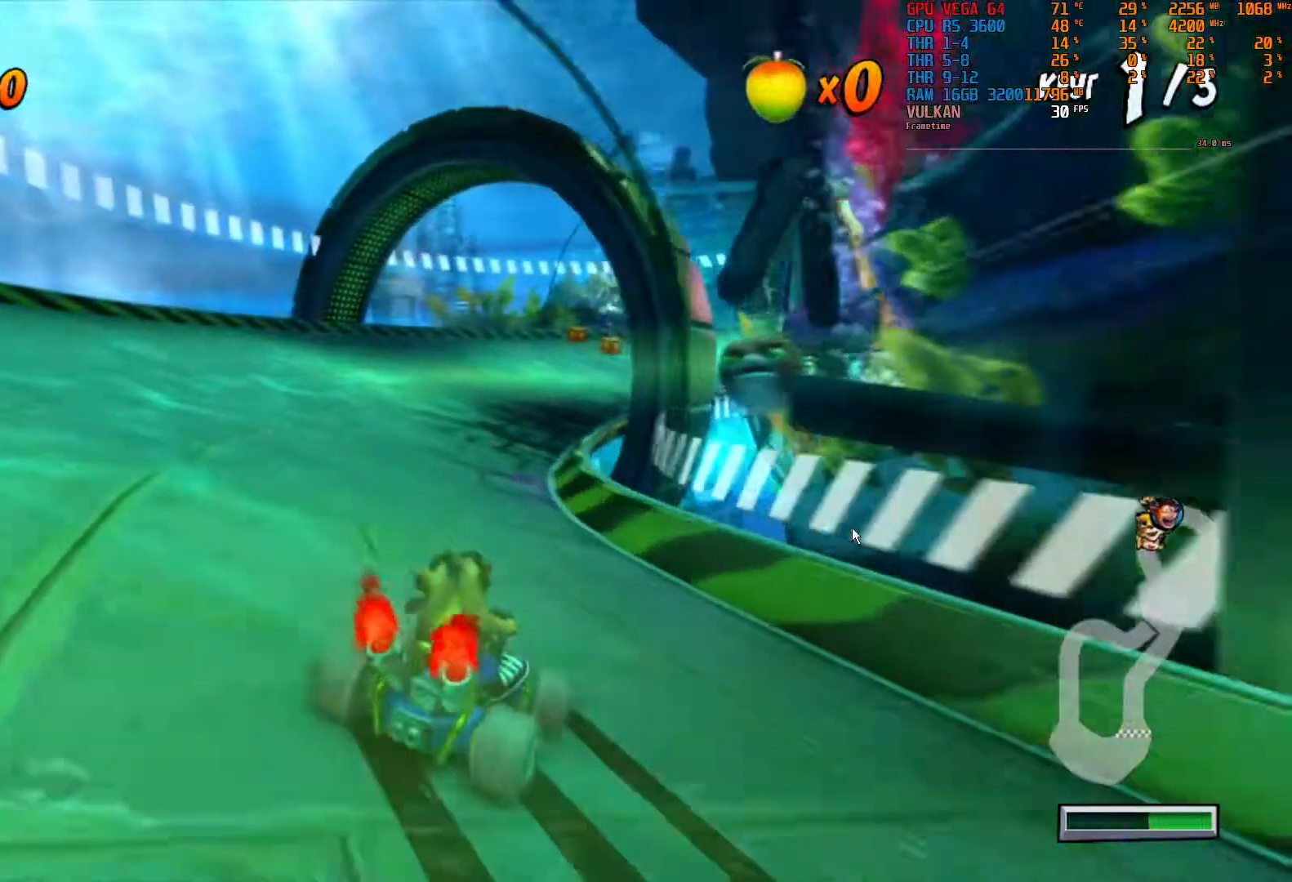
{"buttons": ["R2"], "left_stick": "left", "right_stick": "center", "events": [[250, "left_stick", "center"], [417, "left_stick", "left"]]}
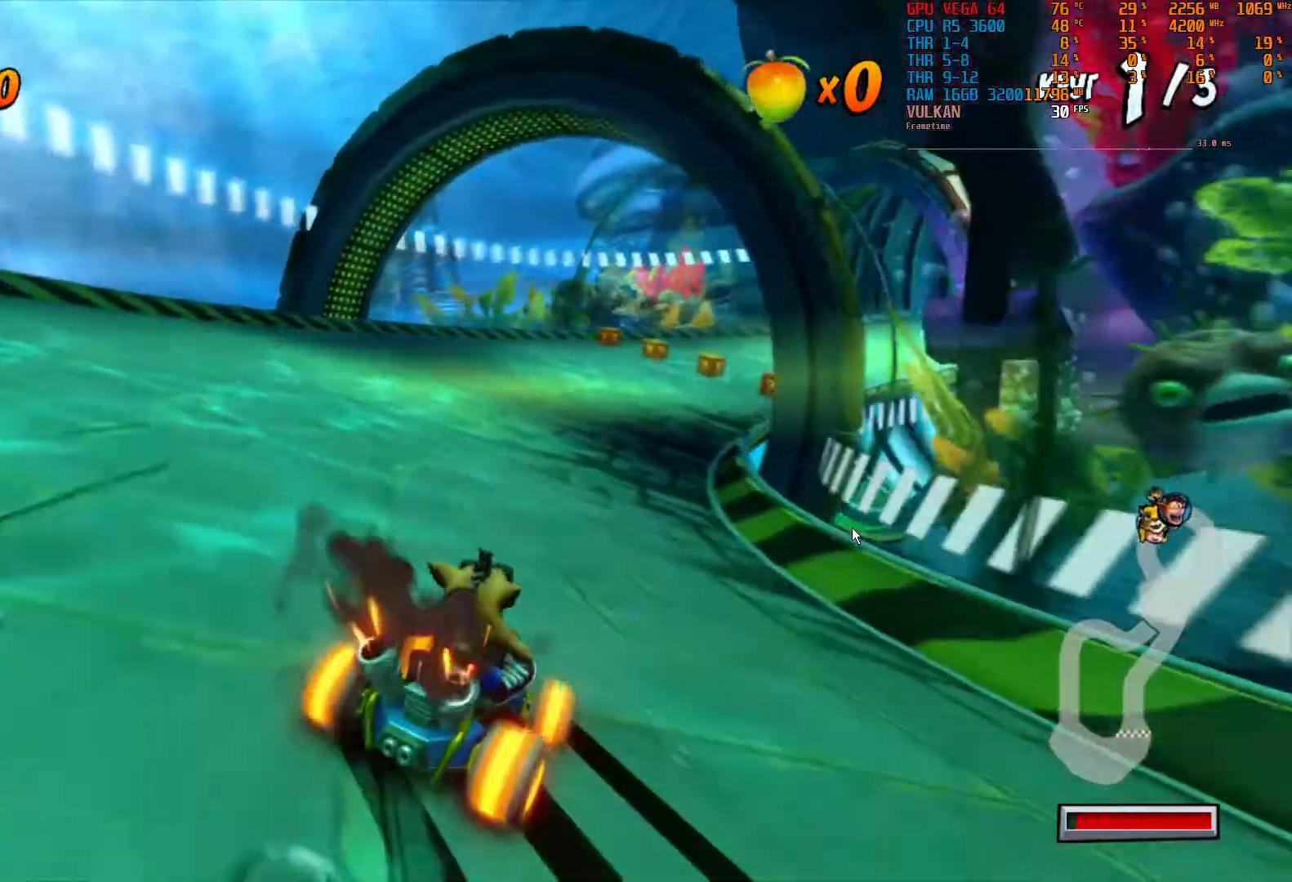
{"buttons": ["R2"], "left_stick": "center", "right_stick": "center", "events": [[217, "left_stick", "center"]]}
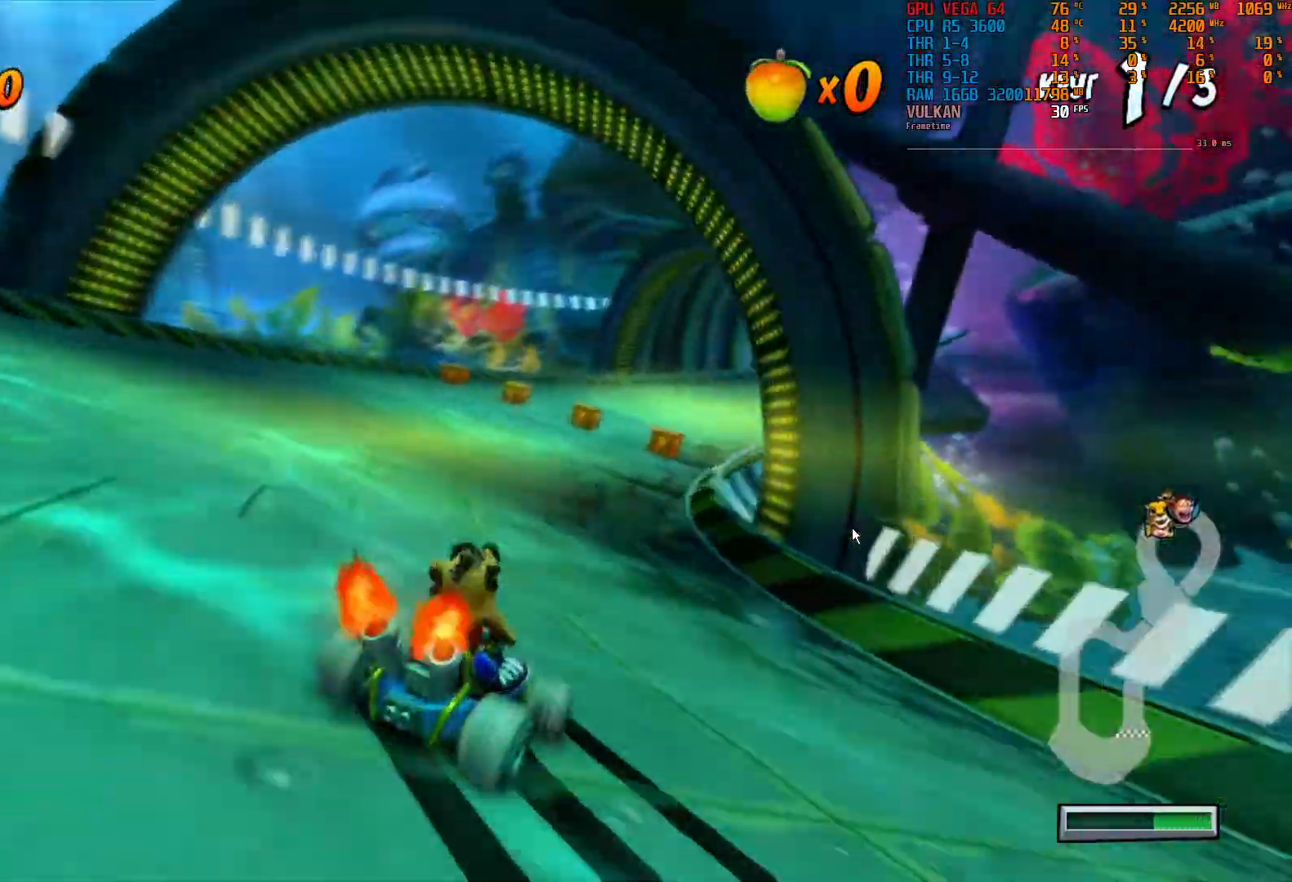
{"buttons": ["R2"], "left_stick": "left", "right_stick": "center", "events": [[83, "left_stick", "left"]]}
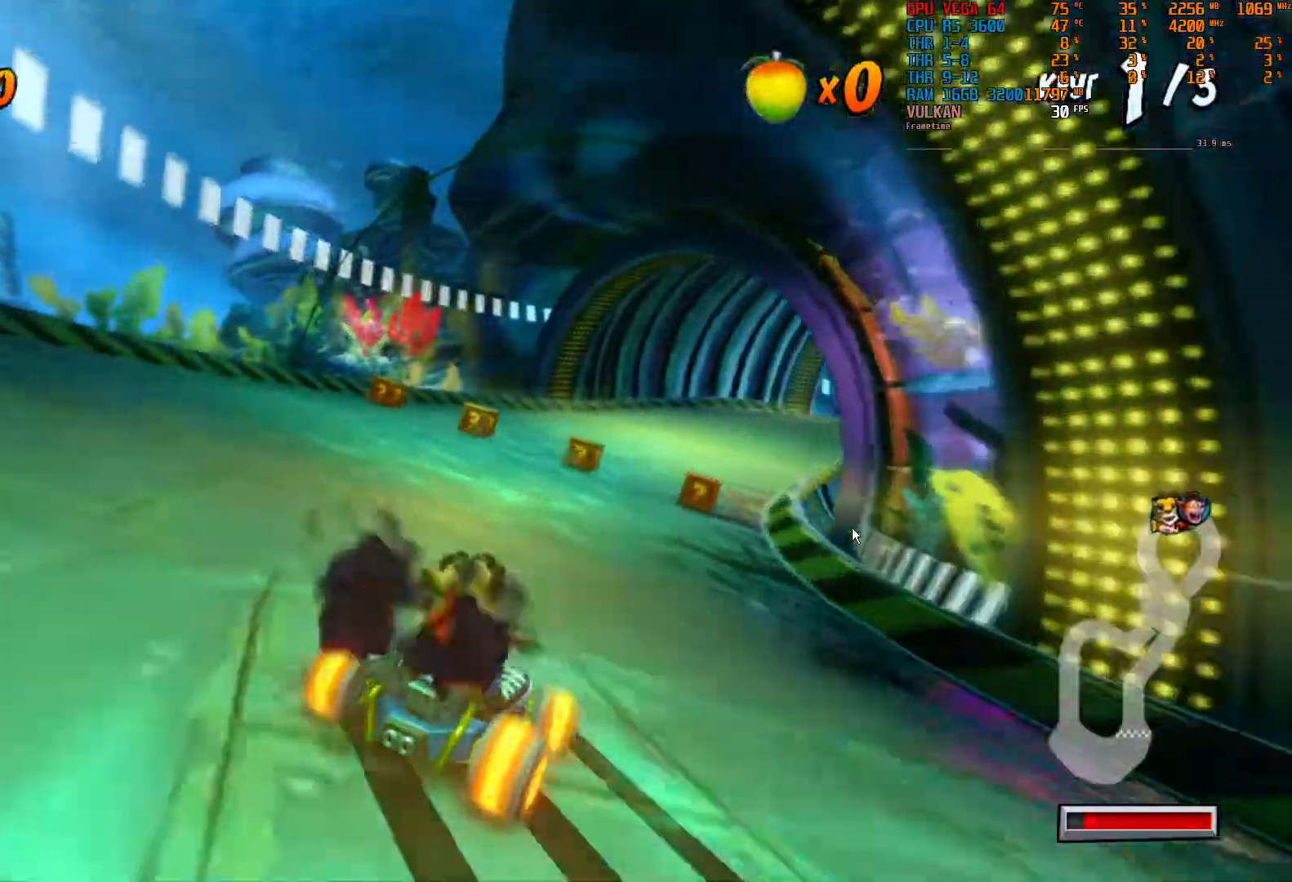
{"buttons": ["R2"], "left_stick": "left", "right_stick": "center", "events": [[133, "left_stick", "center"], [367, "left_stick", "left"]]}
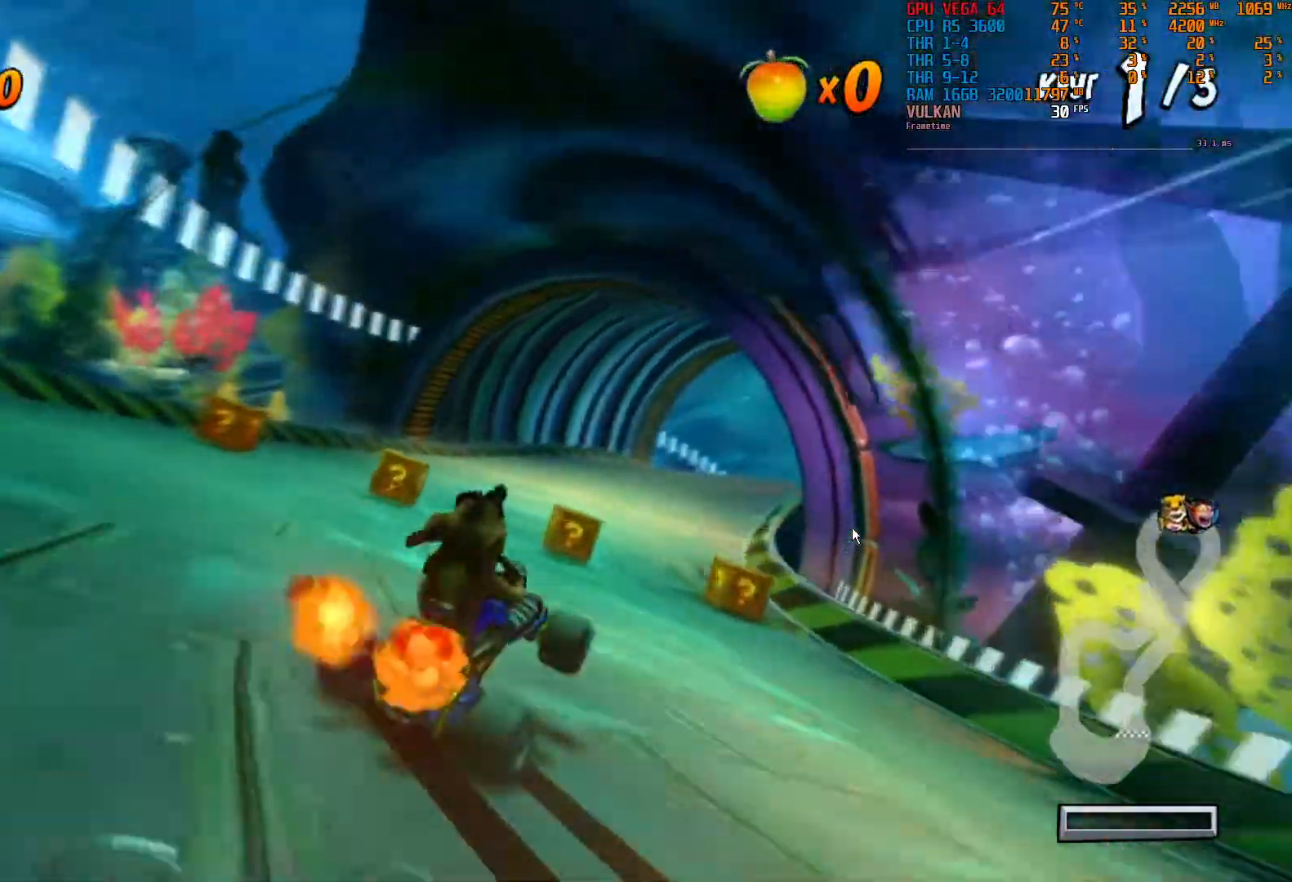
{"buttons": ["R2"], "left_stick": "right", "right_stick": "center", "events": [[167, "left_stick", "center"], [250, "left_stick", "right"]]}
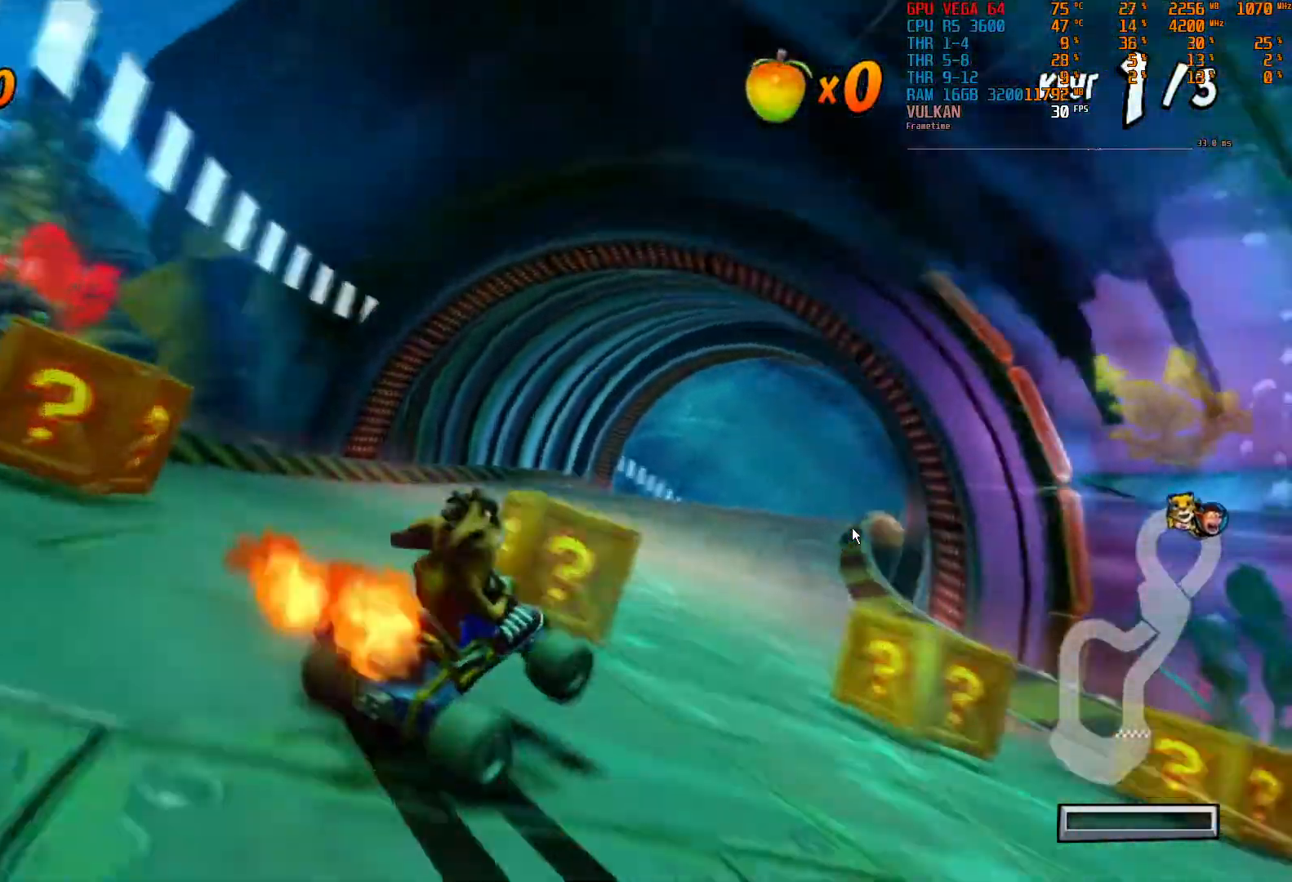
{"buttons": ["R2", "DPAD_RIGHT"], "left_stick": "right", "right_stick": "center", "events": [[233, "left_stick", "center"], [350, "DPAD_RIGHT", "down"], [417, "DPAD_RIGHT", "up"], [450, "left_stick", "right"], [483, "DPAD_RIGHT", "down"]]}
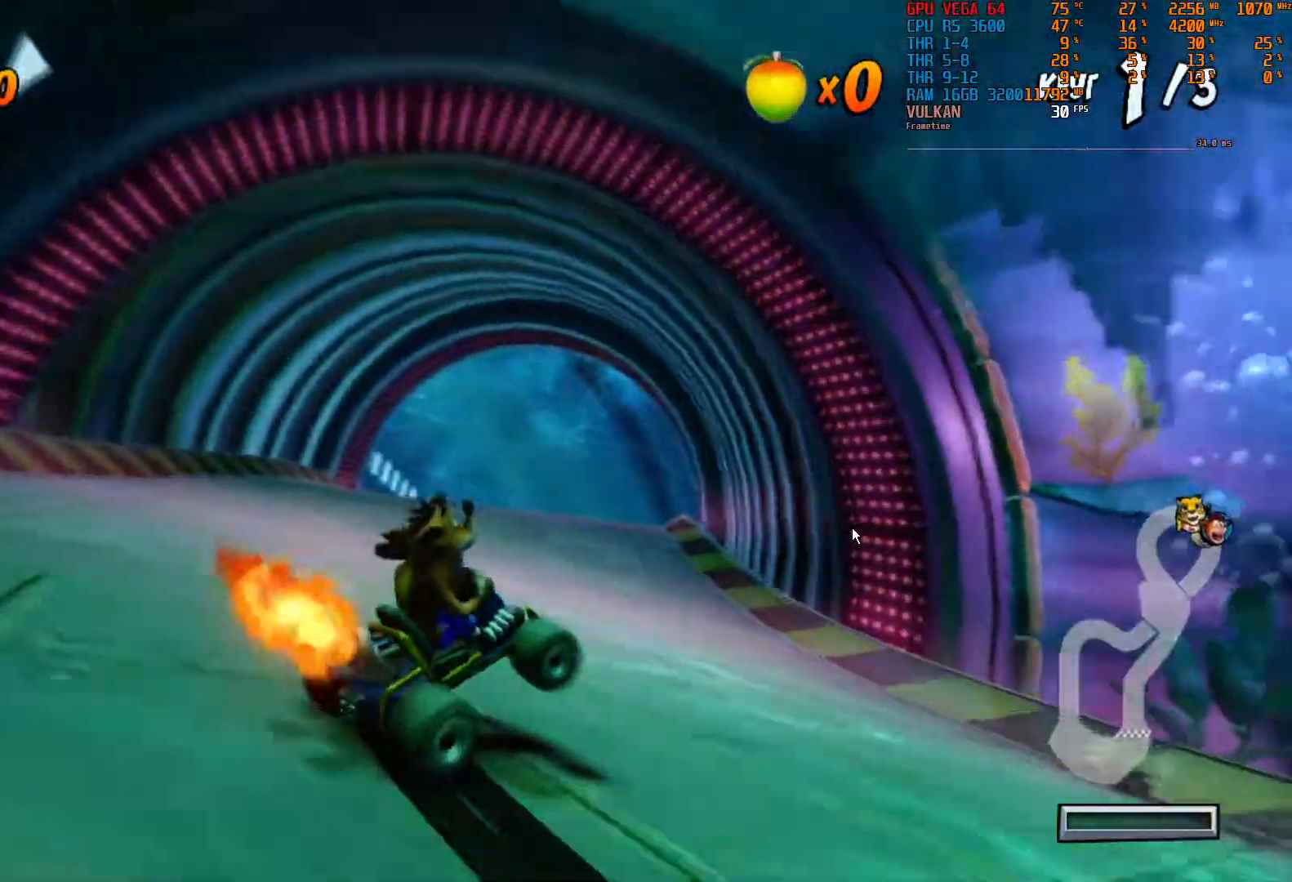
{"buttons": ["R2", "DPAD_RIGHT"], "left_stick": "center", "right_stick": "center", "events": [[100, "left_stick", "center"]]}
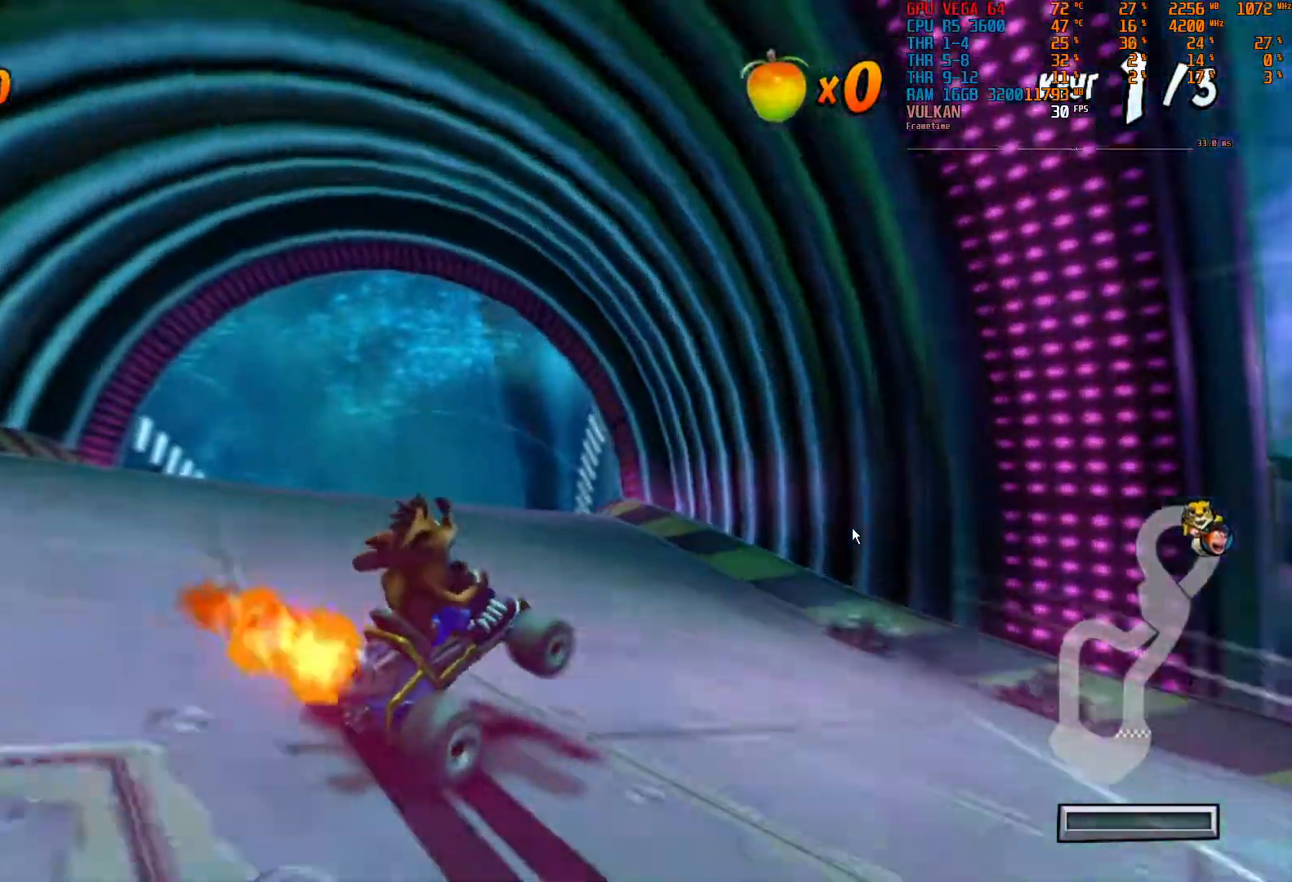
{"buttons": ["R2"], "left_stick": "left", "right_stick": "center", "events": [[83, "DPAD_RIGHT", "up"], [500, "left_stick", "left"]]}
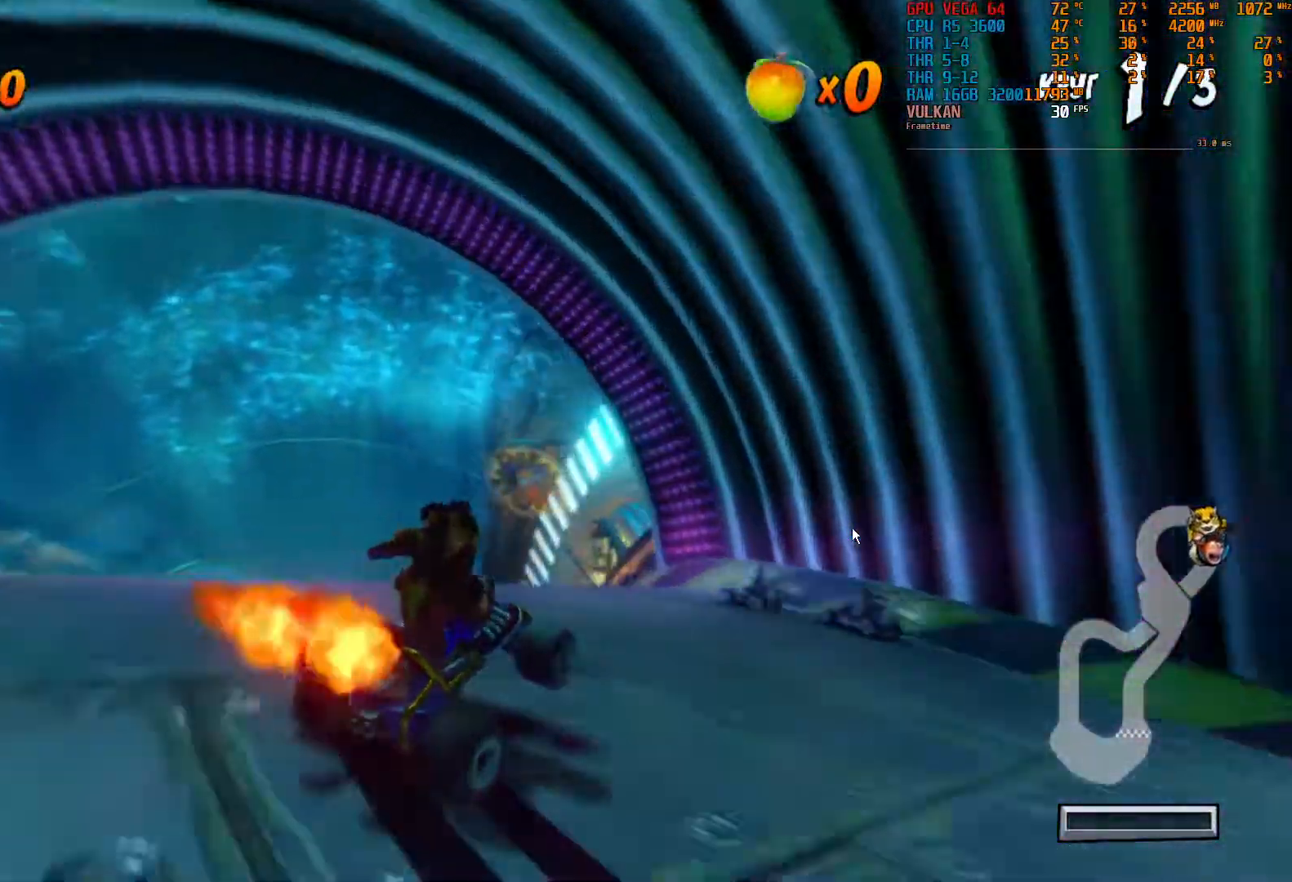
{"buttons": ["R2"], "left_stick": "center", "right_stick": "center"}
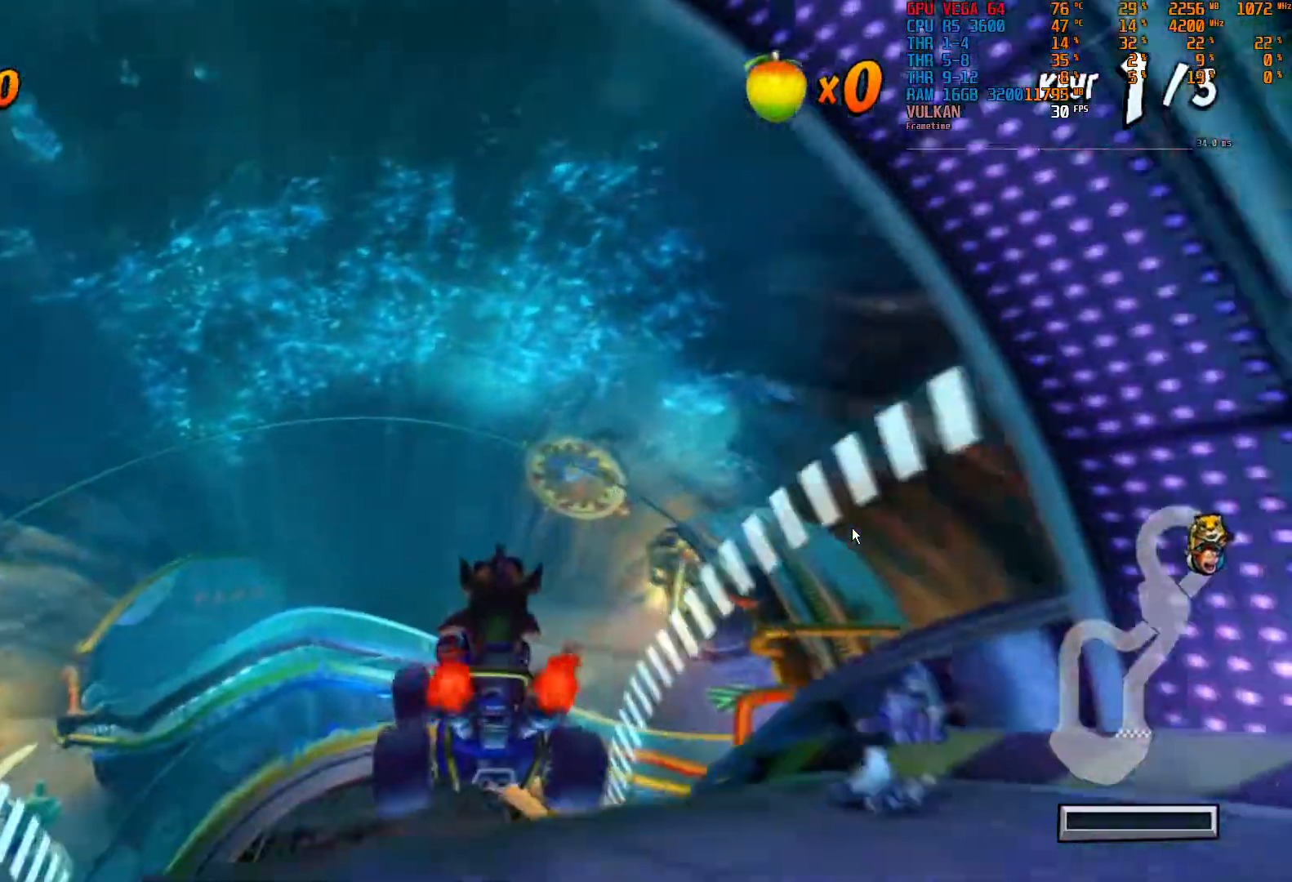
{"buttons": ["R2"], "left_stick": "center", "right_stick": "center", "events": [[17, "right_stick", "right"], [100, "left_stick", "right"], [117, "right_stick", "center"], [183, "left_stick", "center"], [367, "left_stick", "left"], [450, "left_stick", "center"]]}
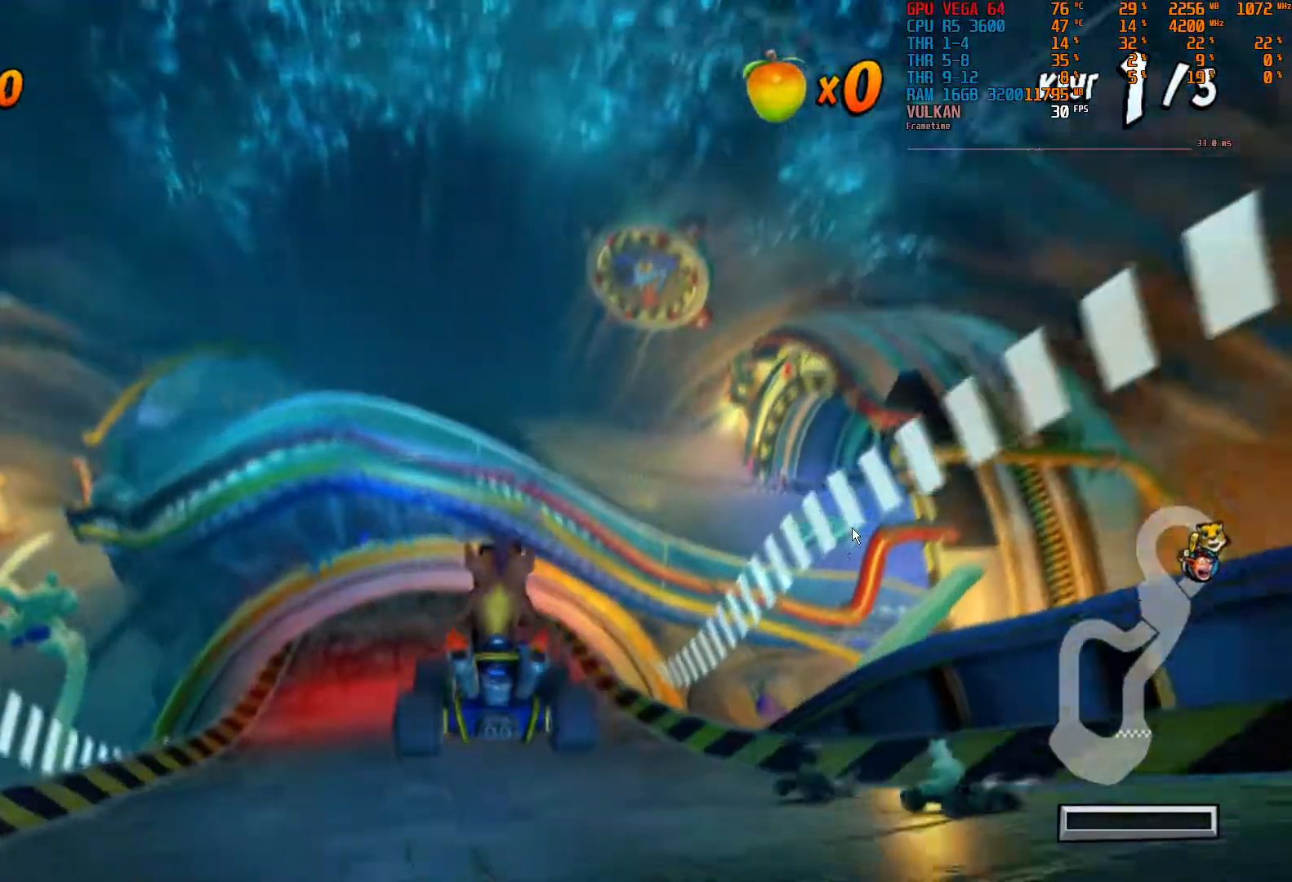
{"buttons": ["R2"], "left_stick": "center", "right_stick": "center", "events": []}
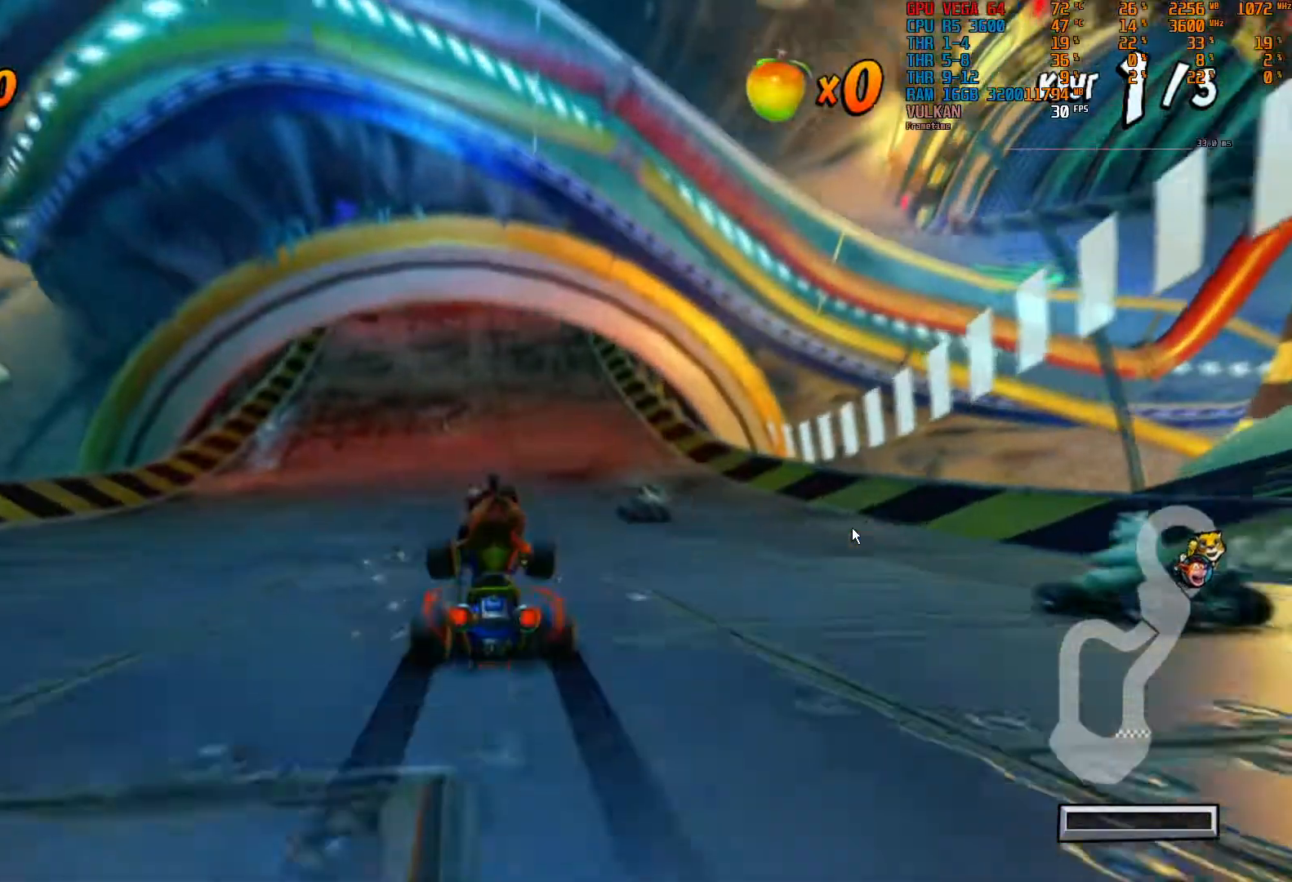
{"buttons": ["R2", "DPAD_RIGHT"], "left_stick": "center", "right_stick": "center", "events": [[150, "left_stick", "left"], [233, "left_stick", "center"], [450, "DPAD_RIGHT", "down"]]}
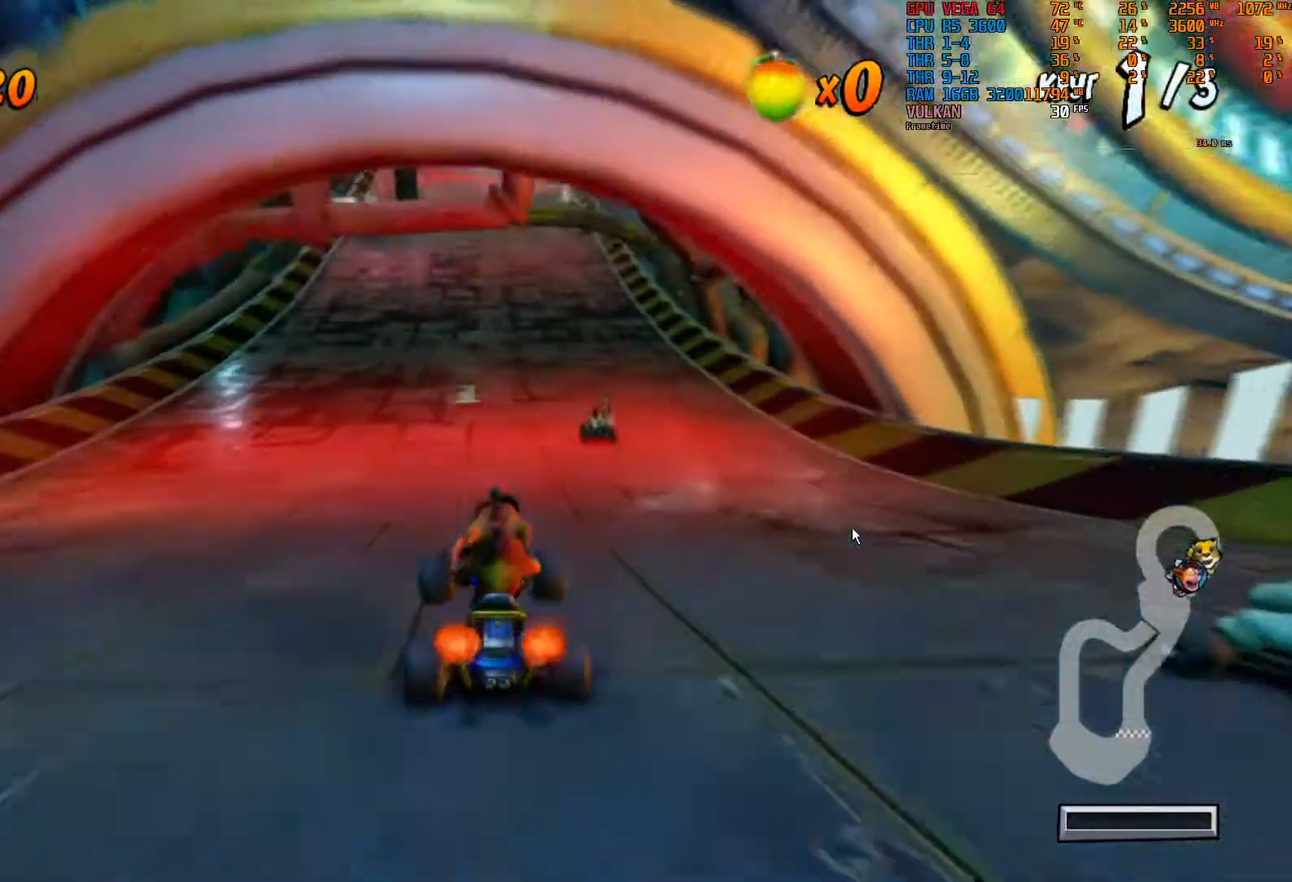
{"buttons": ["R2"], "left_stick": "center", "right_stick": "center", "events": [[17, "DPAD_RIGHT", "up"]]}